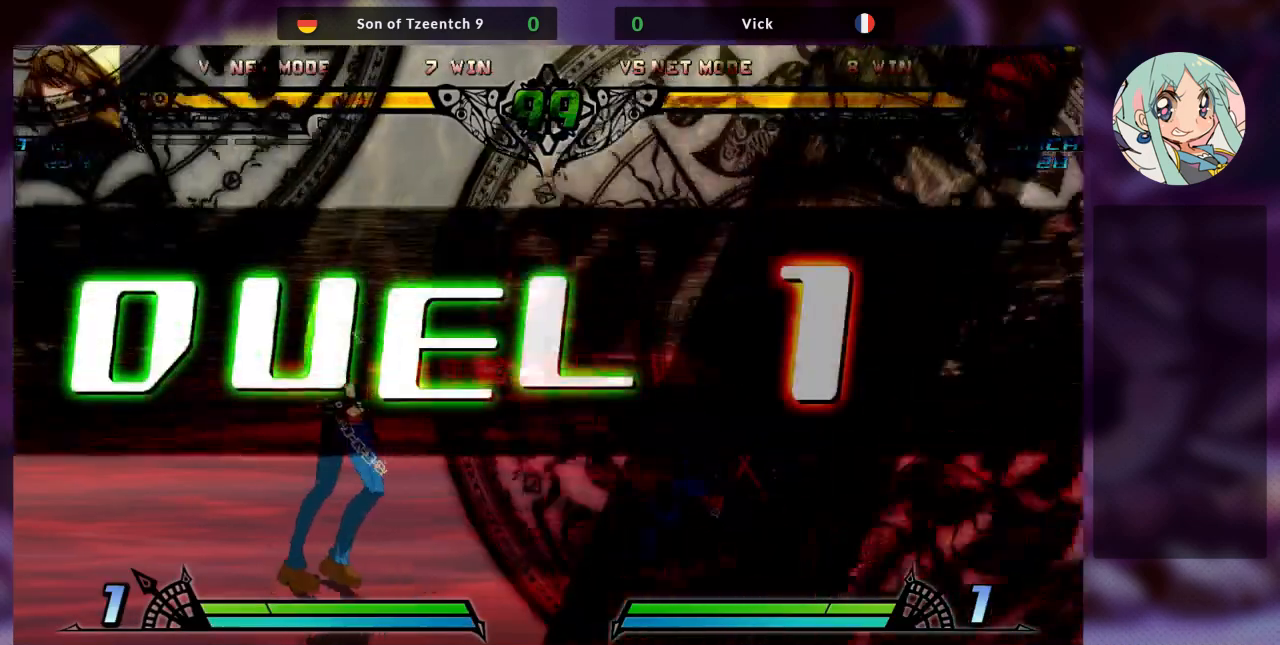
Gameplay with a controller (arcade stick); each line is a JSON object with the inputs held at the frame after it (dt_ms = milliseconds from this image to that frame). "events" lists button and stick changes between this image and that frame as [ms after this image, input, new state], when the widget could be followed in between. Not read: L3 R3.
{"dt_ms": 500, "buttons": [], "left_stick": "up-right"}
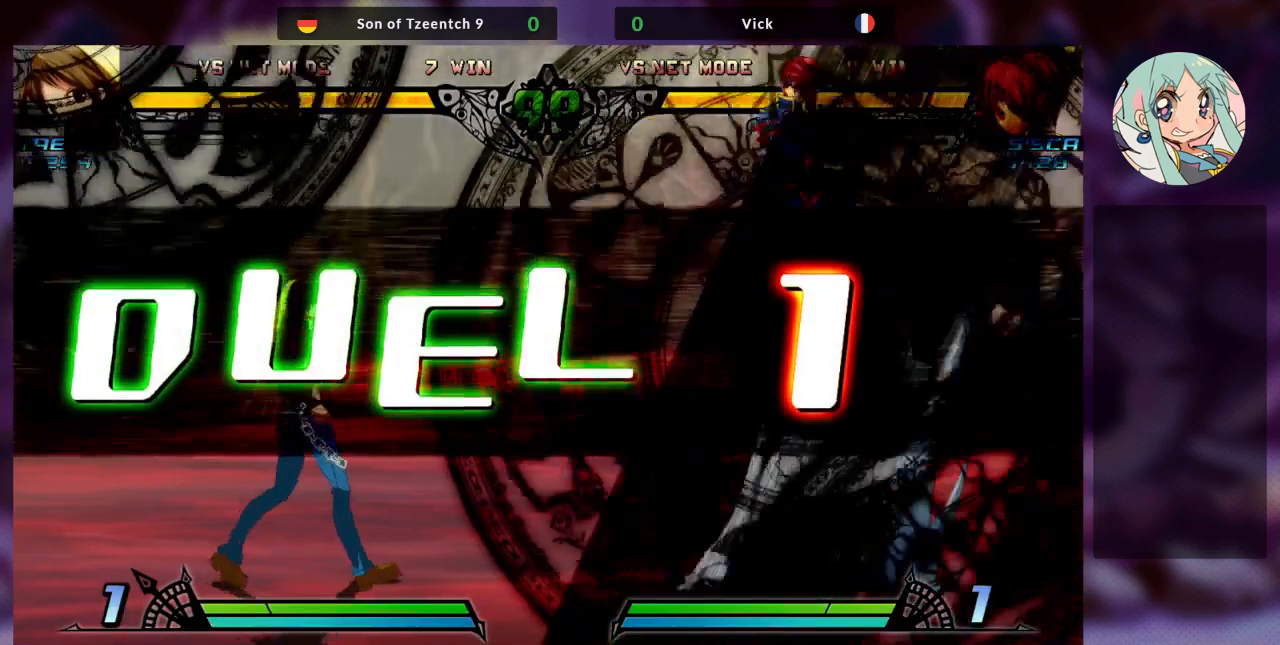
{"dt_ms": 500, "buttons": [], "left_stick": "left", "events": [[100, "left_stick", "center"], [133, "SQUARE", "down"], [267, "SQUARE", "up"], [433, "left_stick", "left"]]}
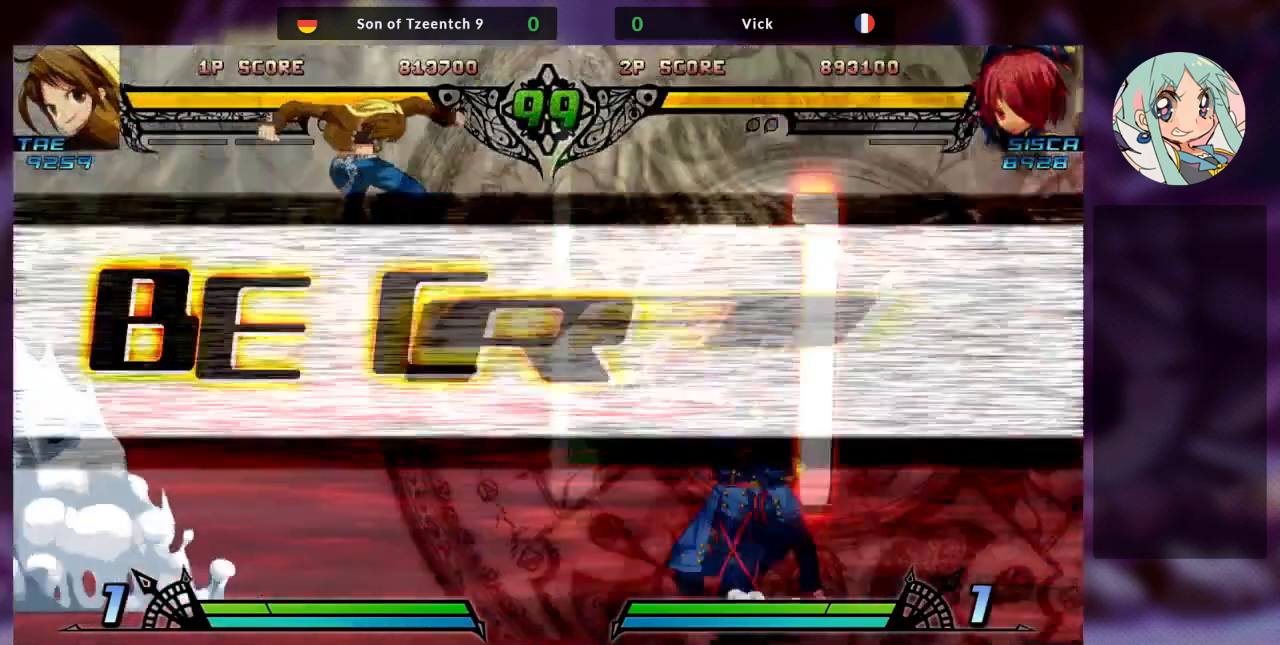
{"dt_ms": 500, "buttons": [], "left_stick": "left", "events": [[67, "left_stick", "center"], [133, "left_stick", "left"]]}
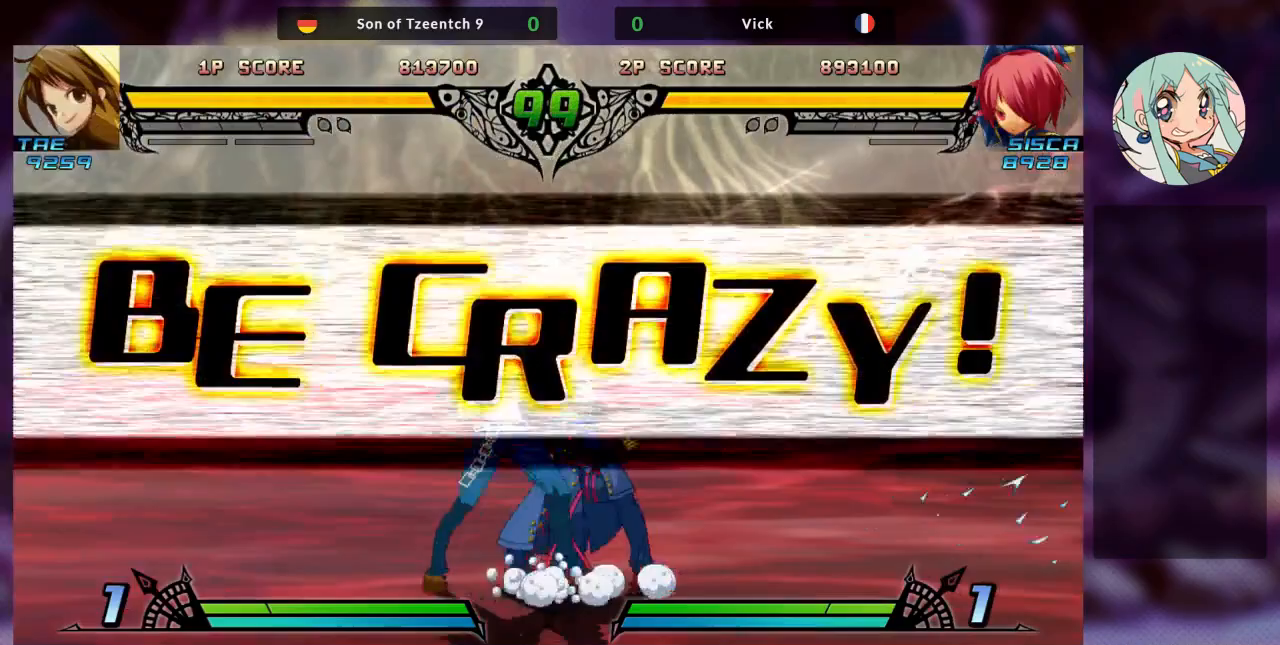
{"dt_ms": 500, "buttons": ["SQUARE"], "left_stick": "center", "events": [[33, "left_stick", "up-left"], [400, "SQUARE", "down"], [467, "left_stick", "center"]]}
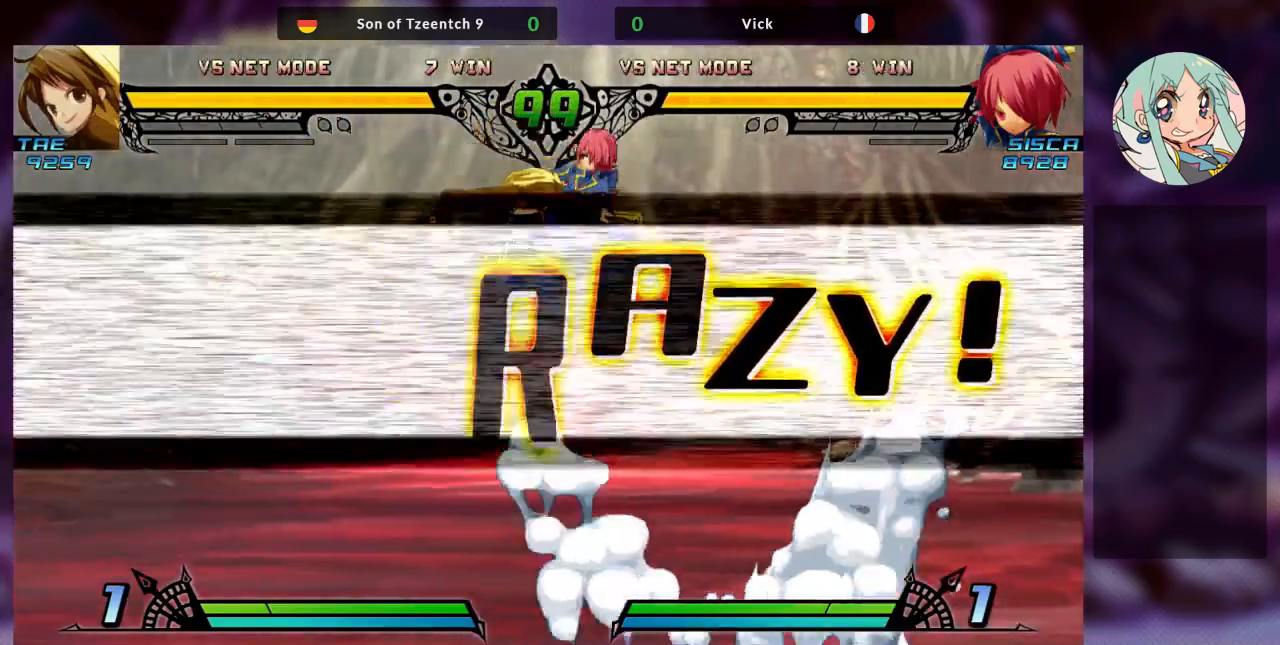
{"dt_ms": 500, "buttons": [], "left_stick": "up-right", "events": [[33, "SQUARE", "up"], [100, "TRIANGLE", "down"], [267, "TRIANGLE", "up"], [367, "left_stick", "up-right"]]}
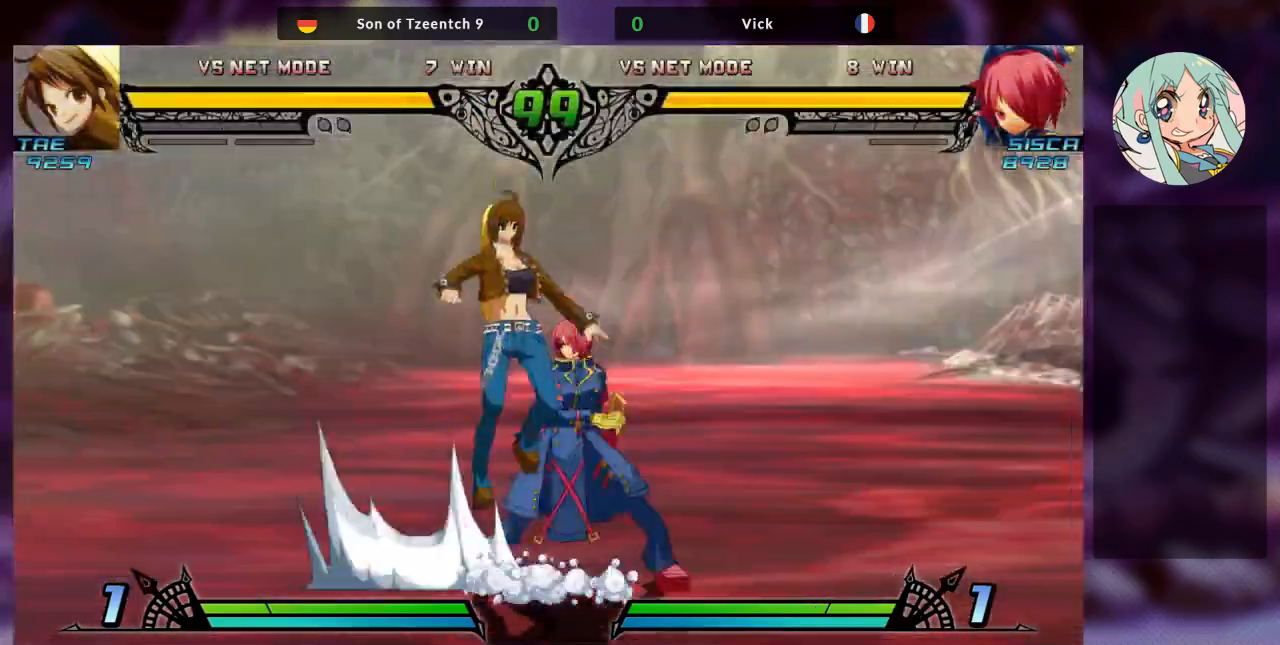
{"dt_ms": 500, "buttons": [], "left_stick": "center", "events": [[33, "SQUARE", "down"], [167, "SQUARE", "up"], [167, "left_stick", "center"], [200, "TRIANGLE", "down"], [300, "TRIANGLE", "up"], [367, "R1", "down"], [467, "R1", "up"]]}
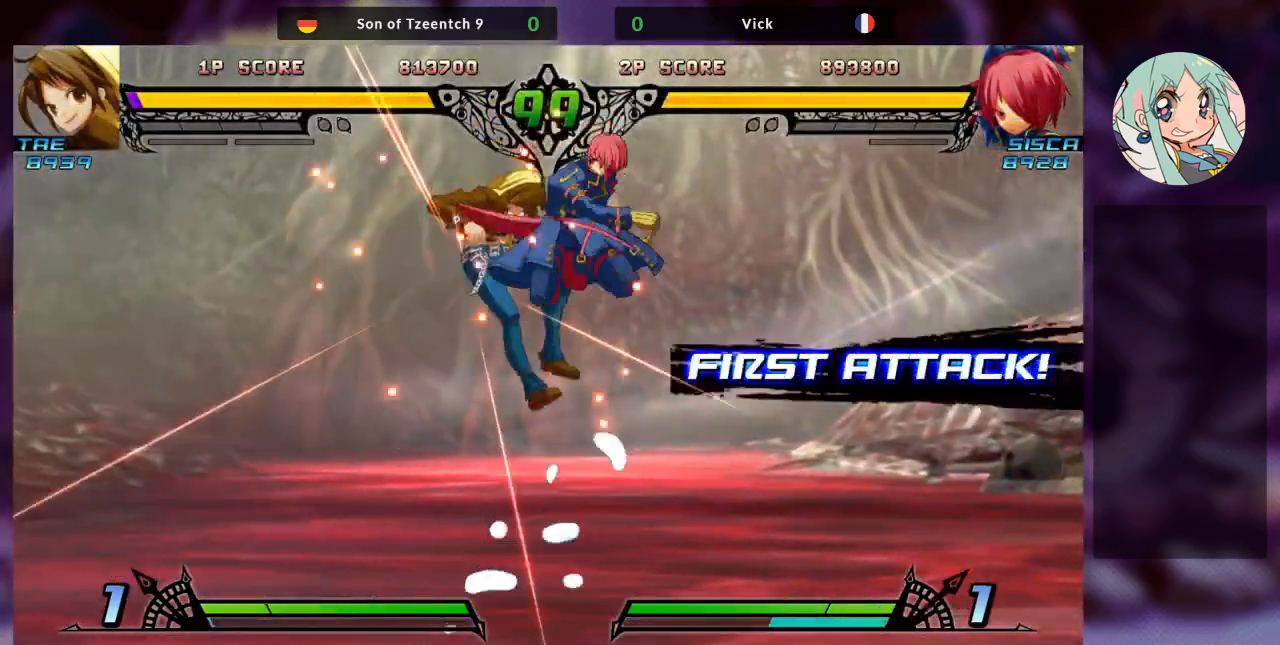
{"dt_ms": 500, "buttons": [], "left_stick": "center", "events": [[67, "R1", "down"], [167, "R1", "up"], [200, "R1", "down"], [300, "R1", "up"]]}
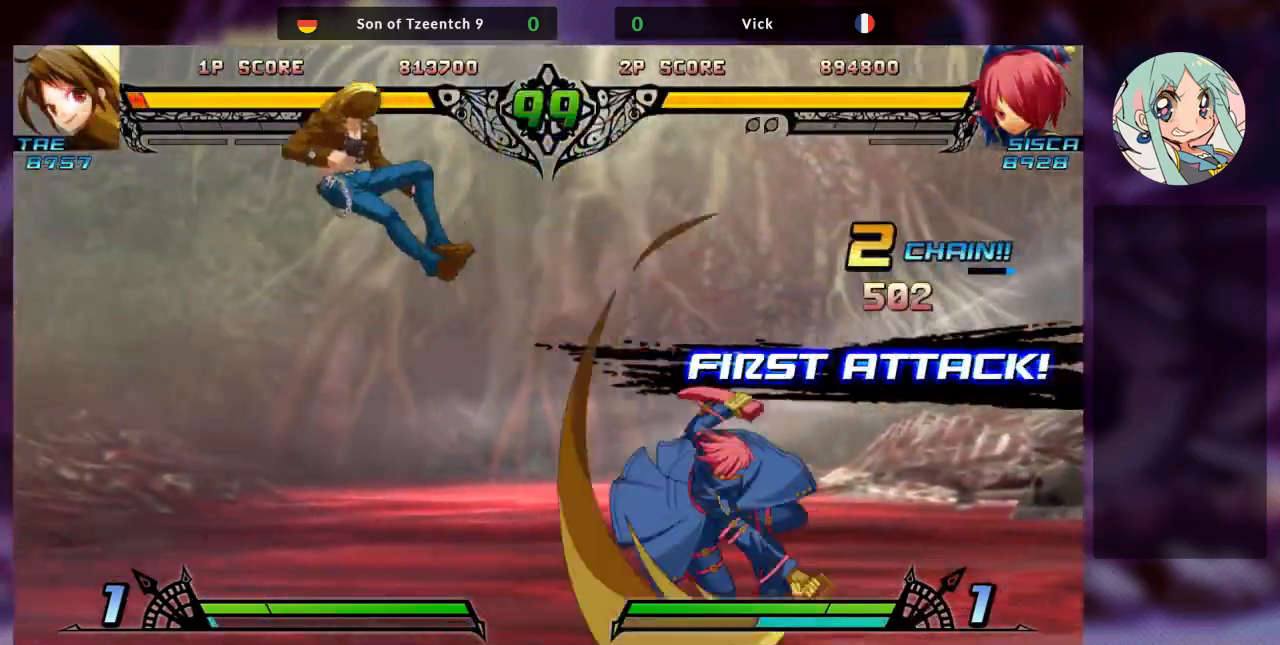
{"dt_ms": 500, "buttons": [], "left_stick": "center"}
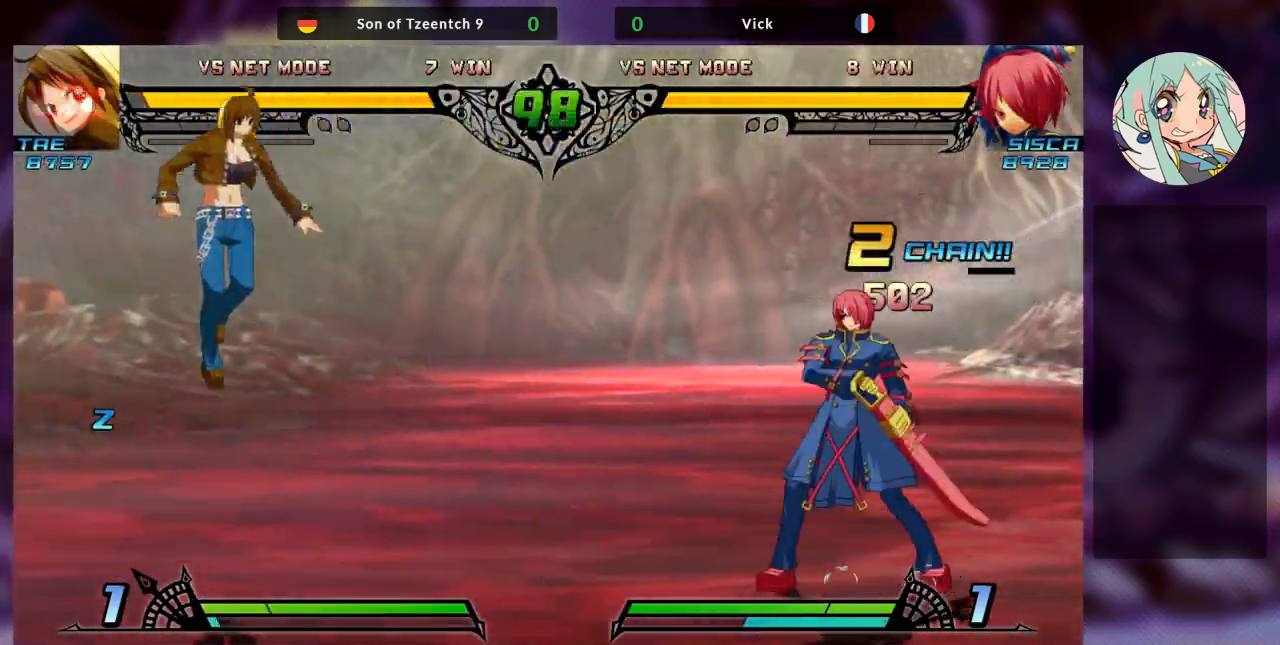
{"dt_ms": 500, "buttons": [], "left_stick": "center", "events": []}
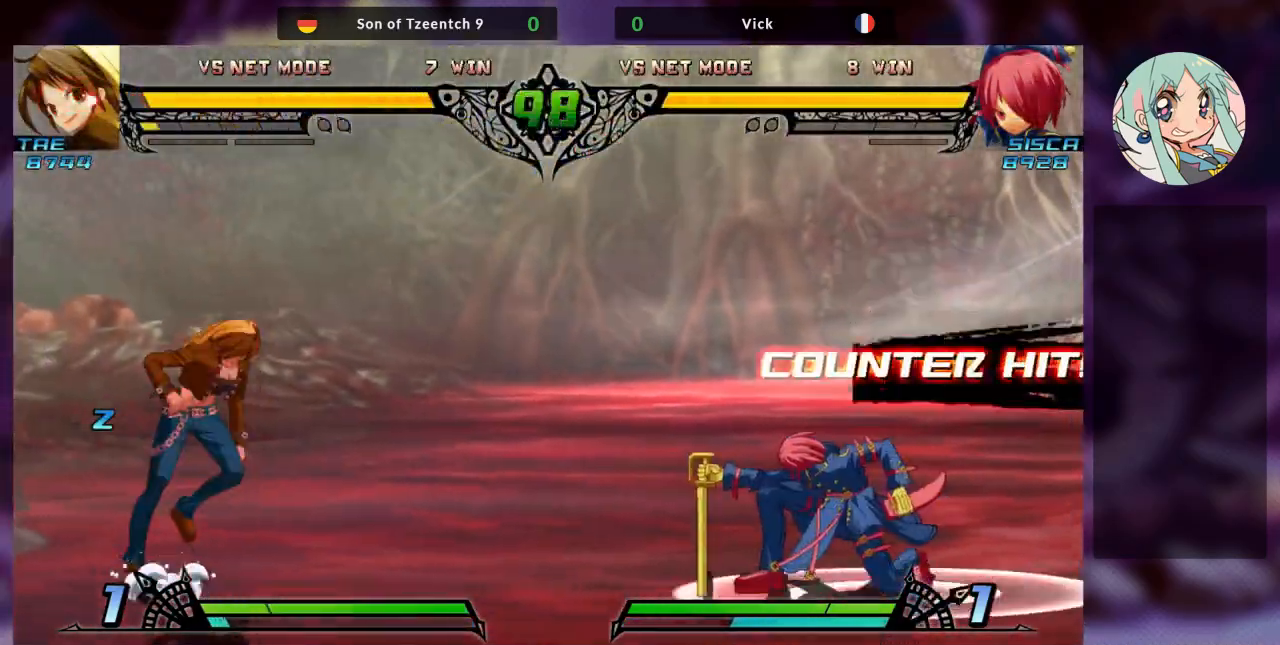
{"dt_ms": 500, "buttons": [], "left_stick": "left", "events": [[467, "left_stick", "left"]]}
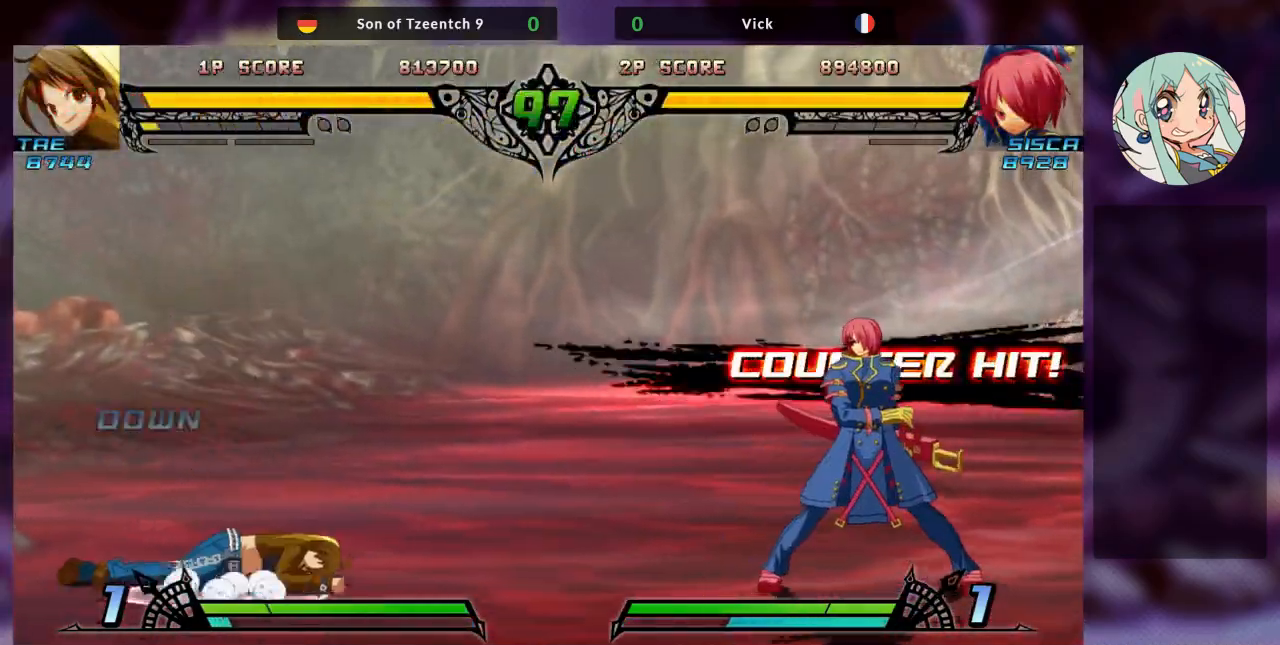
{"dt_ms": 1000, "buttons": ["TRIANGLE"], "left_stick": "center"}
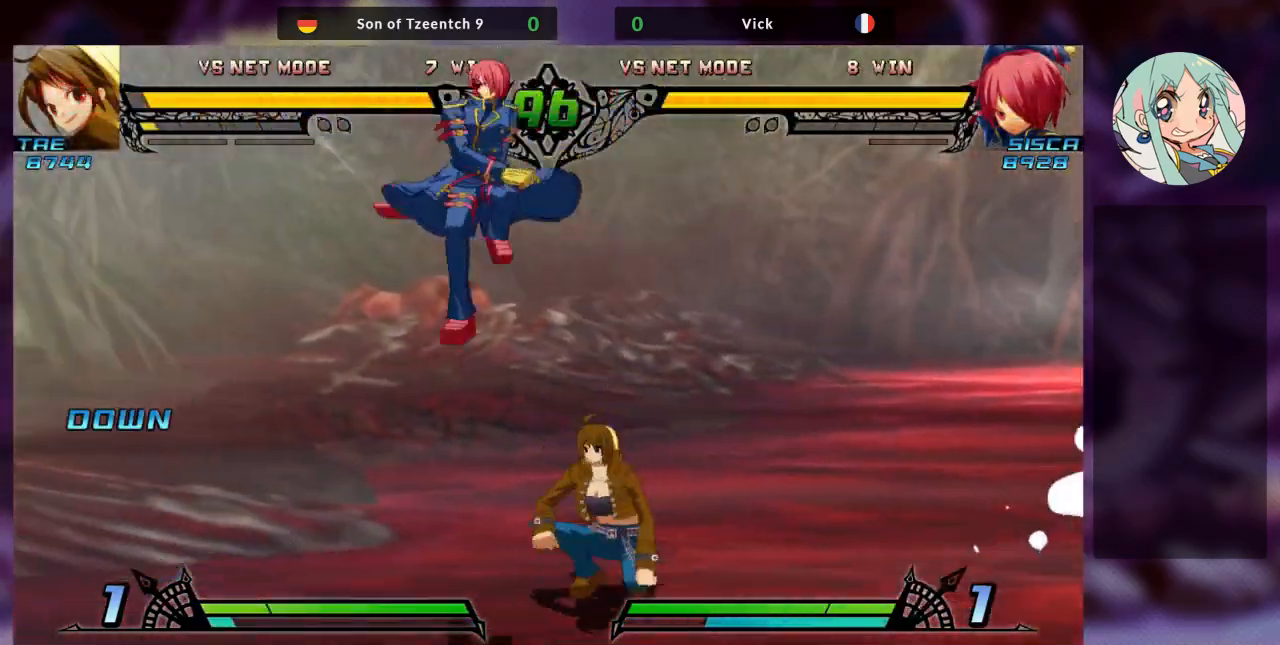
{"dt_ms": 500, "buttons": ["TRIANGLE"], "left_stick": "down-left", "events": [[100, "TRIANGLE", "up"], [233, "left_stick", "left"], [300, "SQUARE", "down"], [333, "left_stick", "down-left"], [433, "SQUARE", "up"], [467, "TRIANGLE", "down"]]}
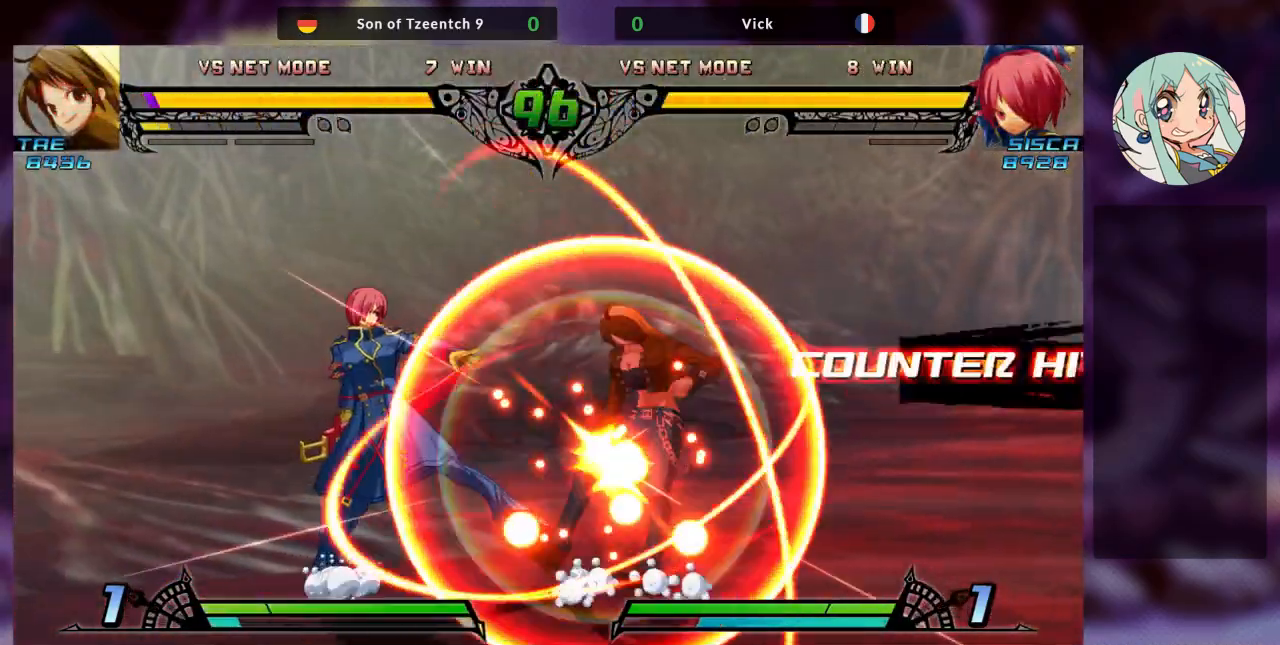
{"dt_ms": 500, "buttons": [], "left_stick": "right", "events": [[100, "TRIANGLE", "up"], [200, "R1", "down"], [267, "left_stick", "left"], [333, "R1", "up"], [400, "left_stick", "down"], [467, "left_stick", "right"]]}
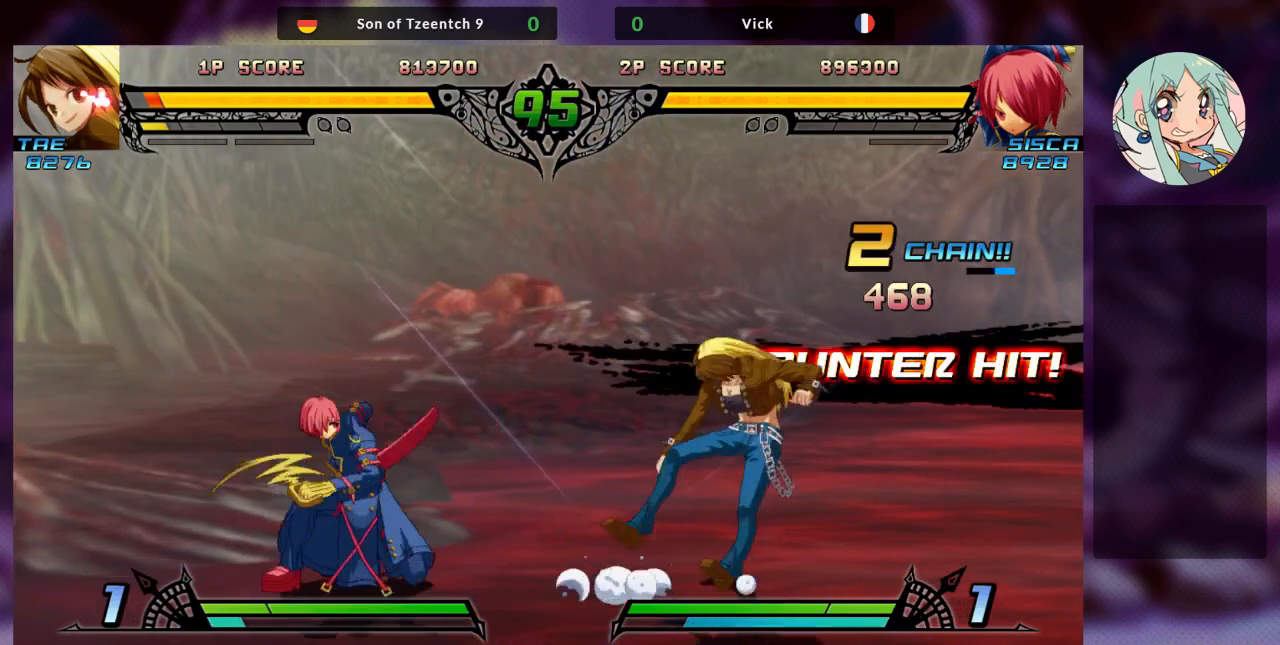
{"dt_ms": 500, "buttons": [], "left_stick": "left", "events": [[33, "SQUARE", "down"], [67, "SQUARE", "up"], [100, "left_stick", "center"], [167, "SQUARE", "down"], [233, "SQUARE", "up"], [300, "SQUARE", "down"], [433, "SQUARE", "up"], [433, "left_stick", "left"]]}
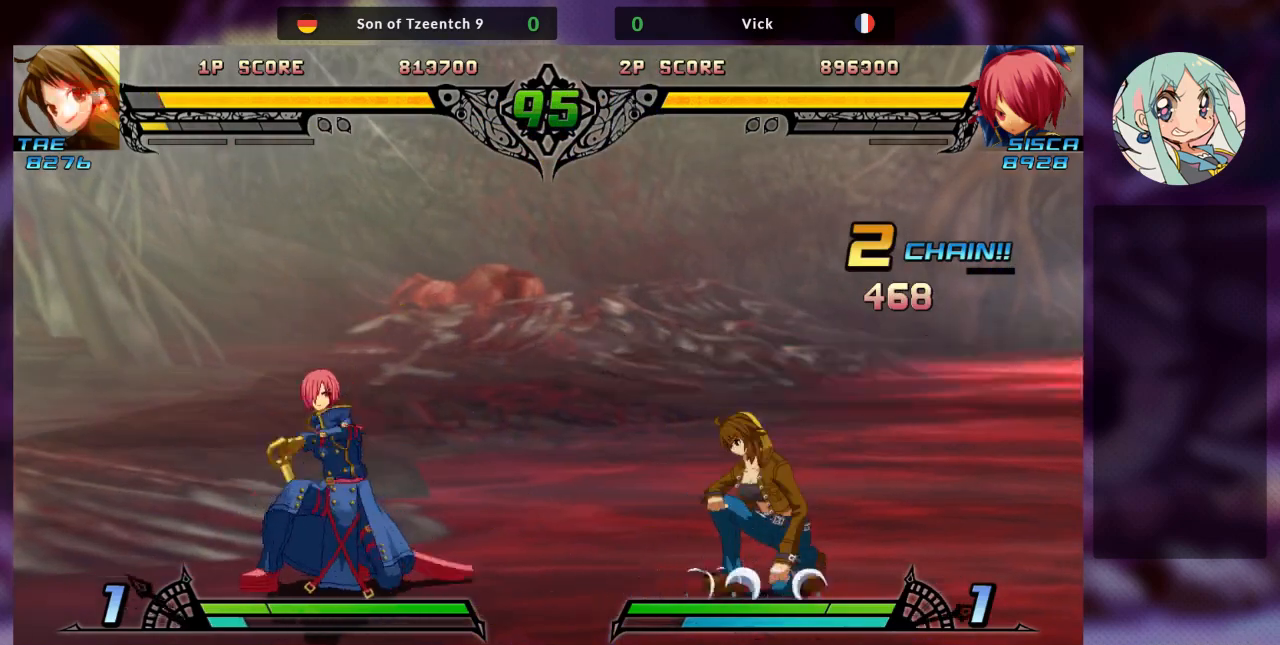
{"dt_ms": 500, "buttons": [], "left_stick": "center", "events": [[467, "left_stick", "center"]]}
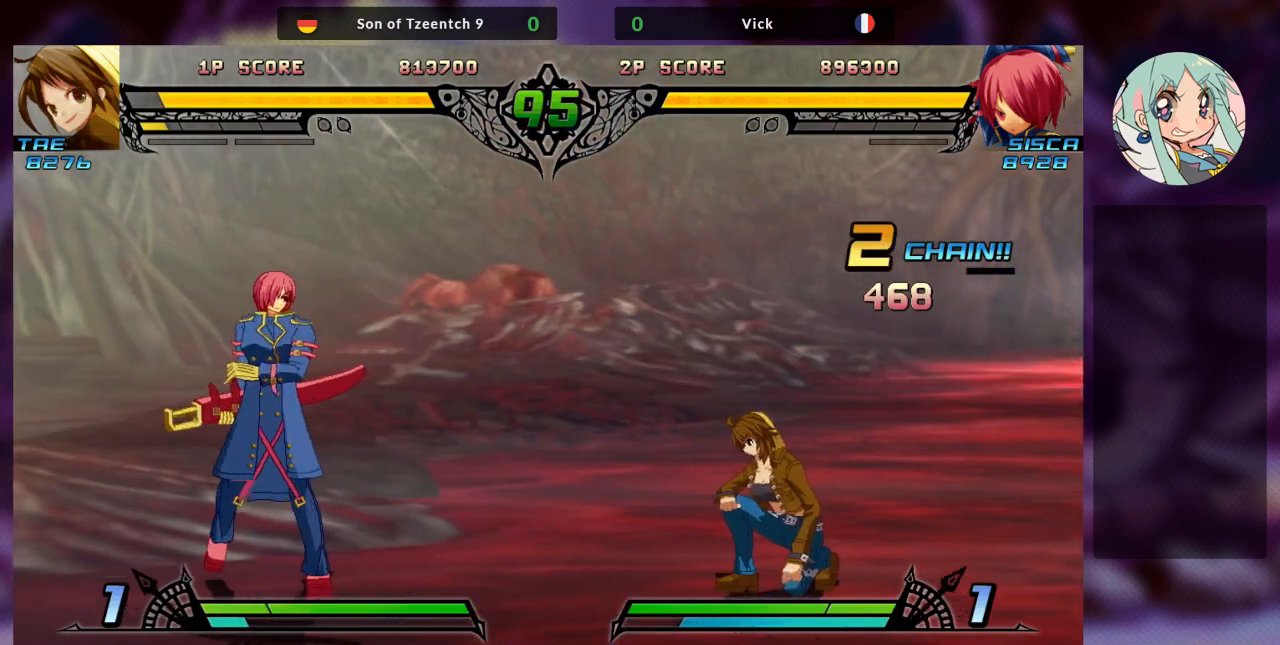
{"dt_ms": 500, "buttons": [], "left_stick": "left", "events": [[67, "left_stick", "left"], [133, "left_stick", "center"], [200, "left_stick", "left"]]}
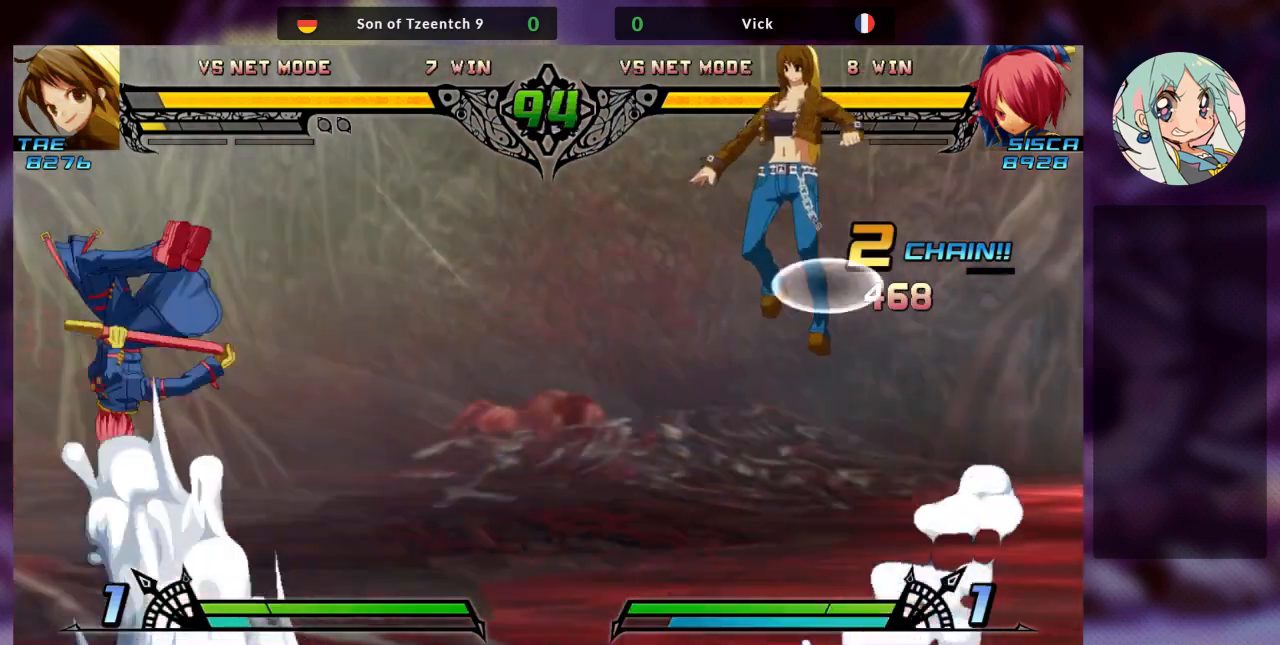
{"dt_ms": 500, "buttons": [], "left_stick": "center", "events": [[100, "left_stick", "down-right"], [200, "left_stick", "right"], [267, "TRIANGLE", "down"], [400, "TRIANGLE", "up"], [433, "left_stick", "center"]]}
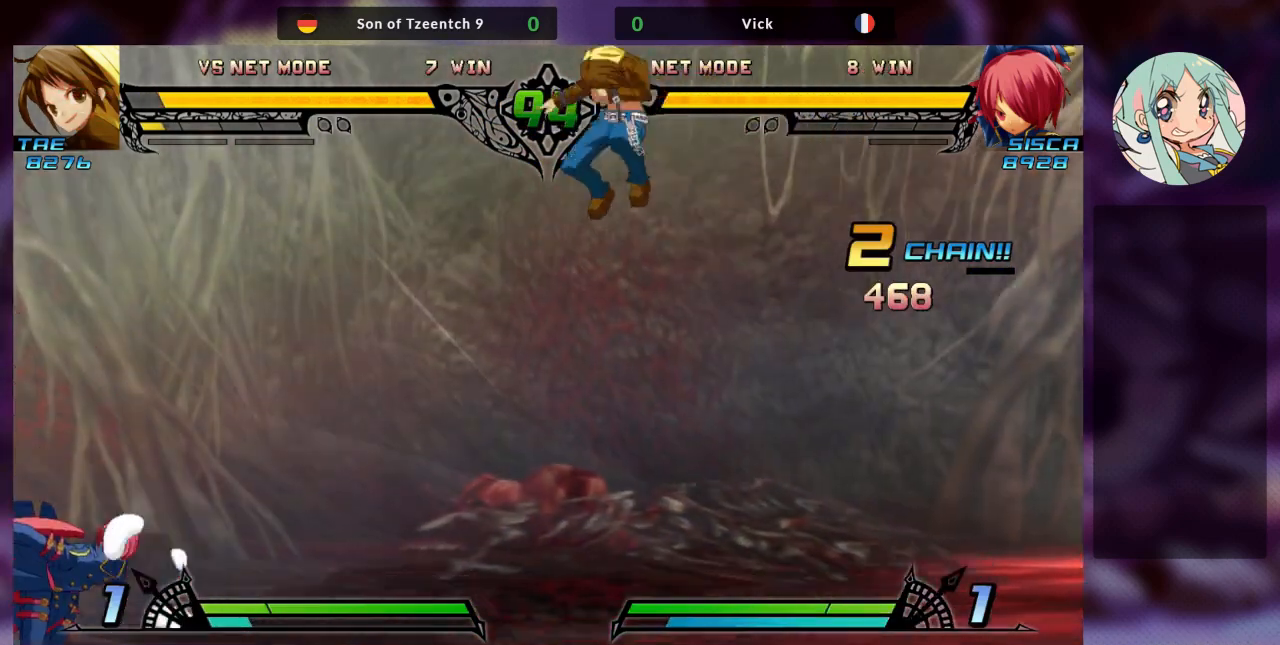
{"dt_ms": 500, "buttons": [], "left_stick": "center", "events": [[200, "left_stick", "left"], [300, "left_stick", "down"], [367, "left_stick", "right"], [400, "TRIANGLE", "down"], [467, "TRIANGLE", "up"], [467, "left_stick", "center"]]}
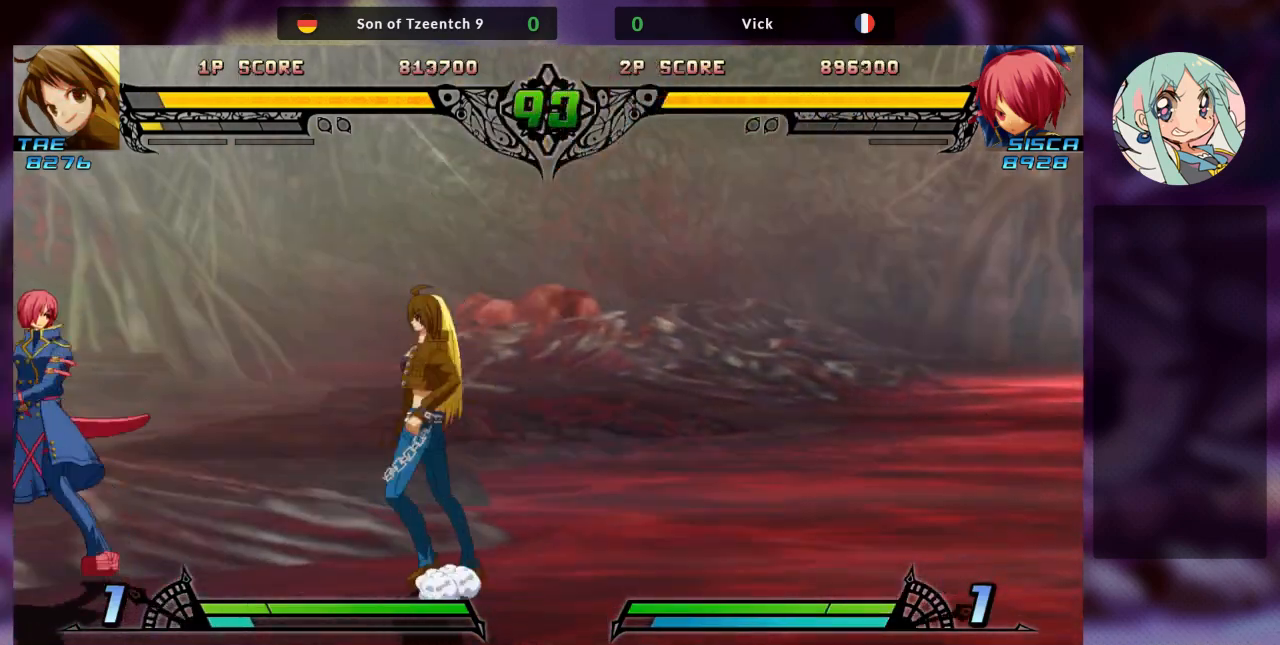
{"dt_ms": 500, "buttons": [], "left_stick": "center", "events": []}
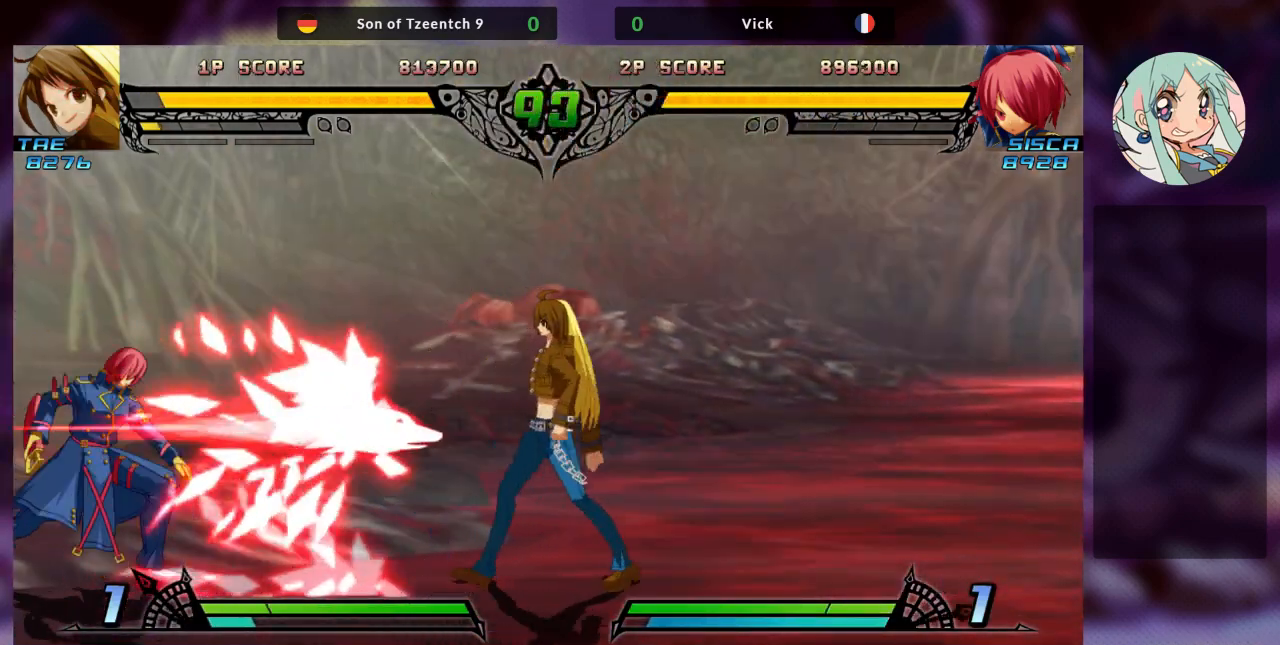
{"dt_ms": 500, "buttons": [], "left_stick": "up-right", "events": [[167, "left_stick", "right"], [233, "left_stick", "center"], [333, "left_stick", "right"], [500, "left_stick", "up-right"]]}
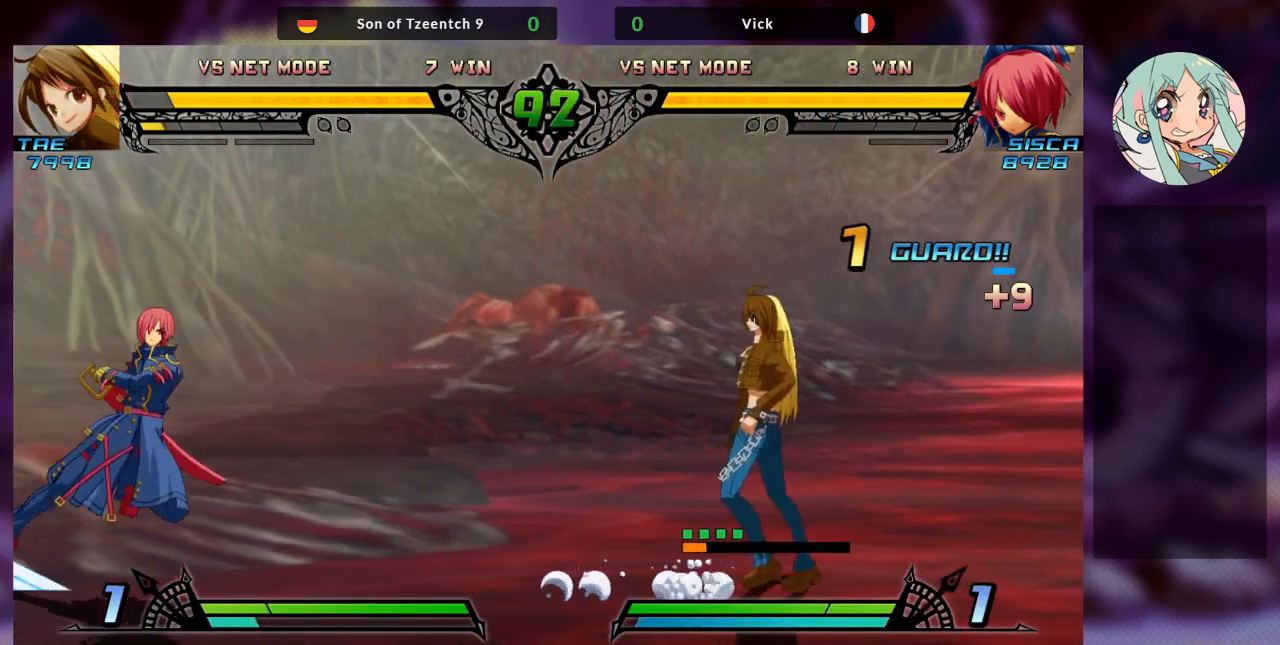
{"dt_ms": 500, "buttons": [], "left_stick": "center", "events": [[300, "left_stick", "center"]]}
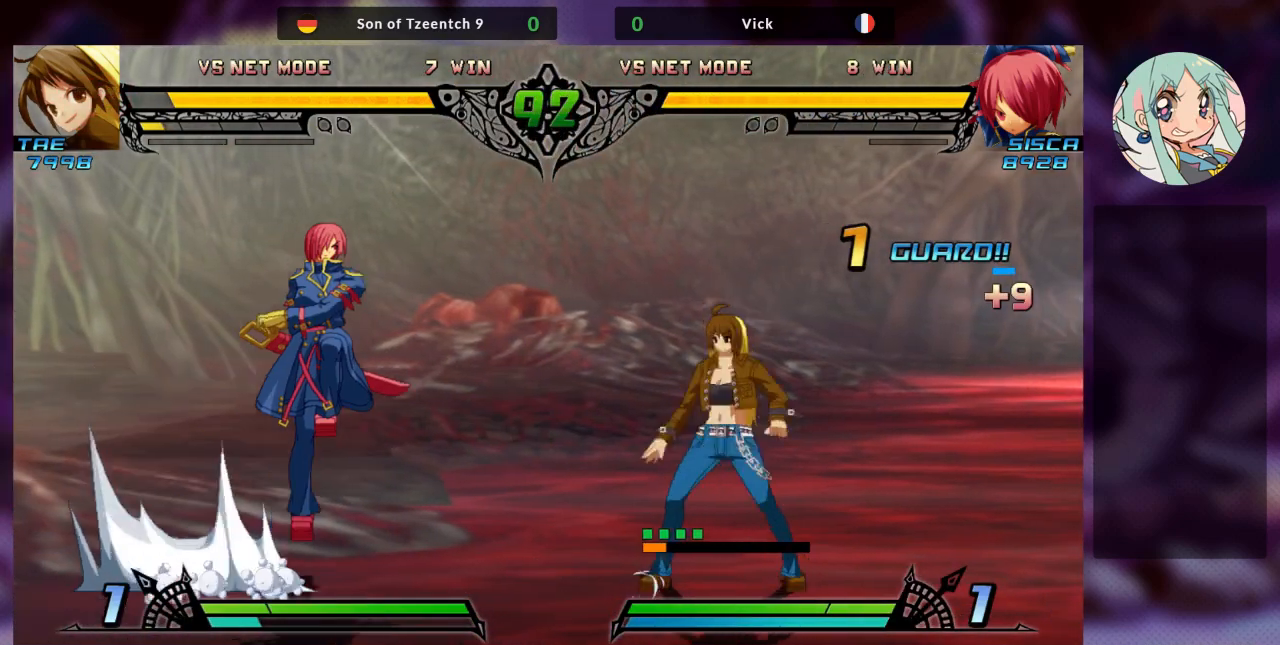
{"dt_ms": 500, "buttons": [], "left_stick": "center", "events": [[33, "R1", "down"], [167, "R1", "up"], [367, "R1", "down"], [467, "R1", "up"]]}
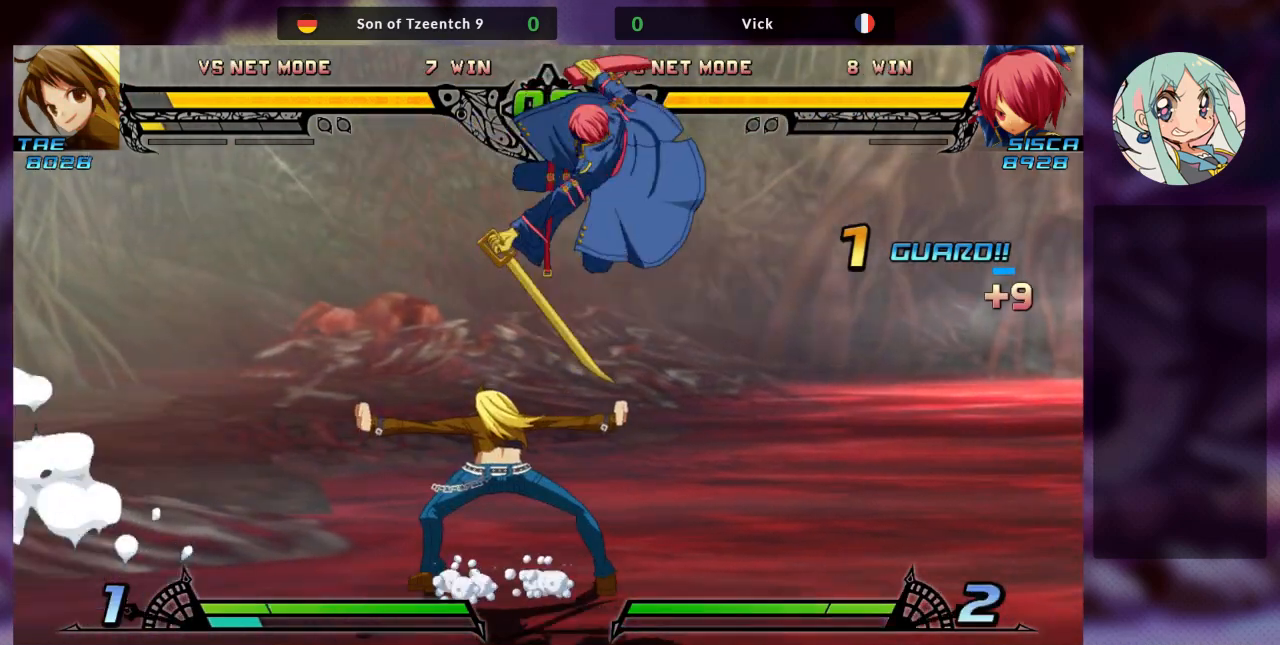
{"dt_ms": 500, "buttons": [], "left_stick": "down-right", "events": [[167, "left_stick", "left"], [300, "SQUARE", "down"], [300, "left_stick", "down-right"], [467, "SQUARE", "up"]]}
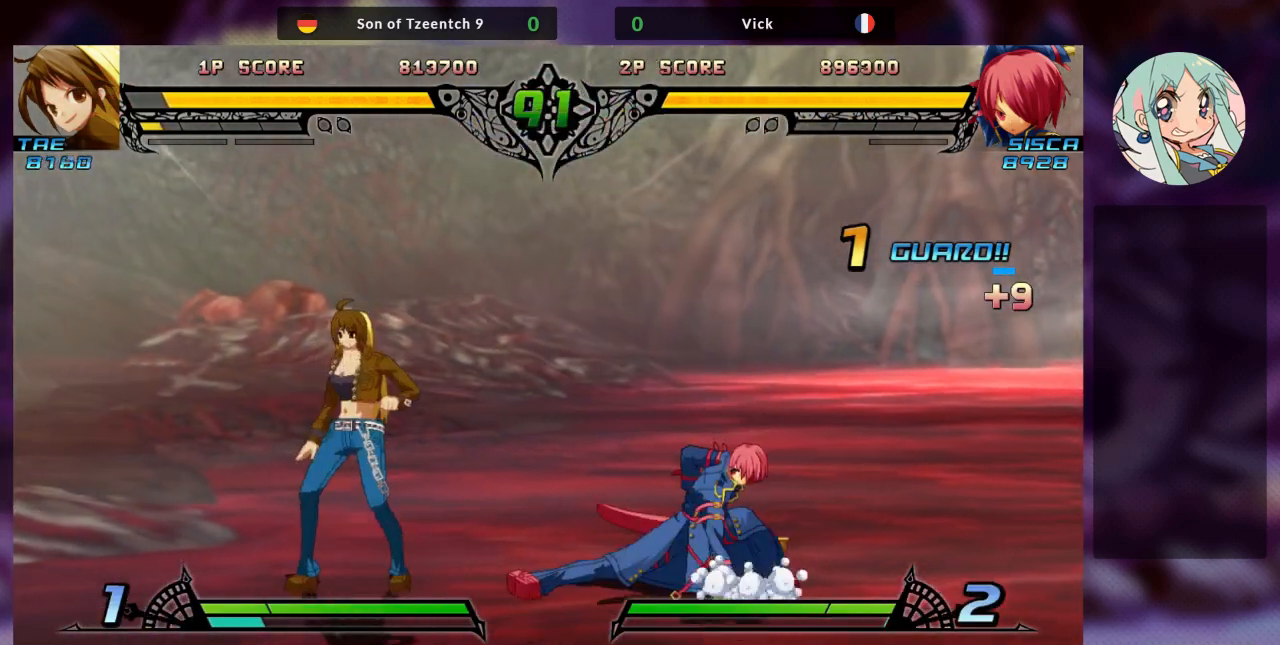
{"dt_ms": 500, "buttons": [], "left_stick": "center", "events": [[33, "TRIANGLE", "down"], [200, "TRIANGLE", "up"], [333, "left_stick", "right"], [433, "left_stick", "center"]]}
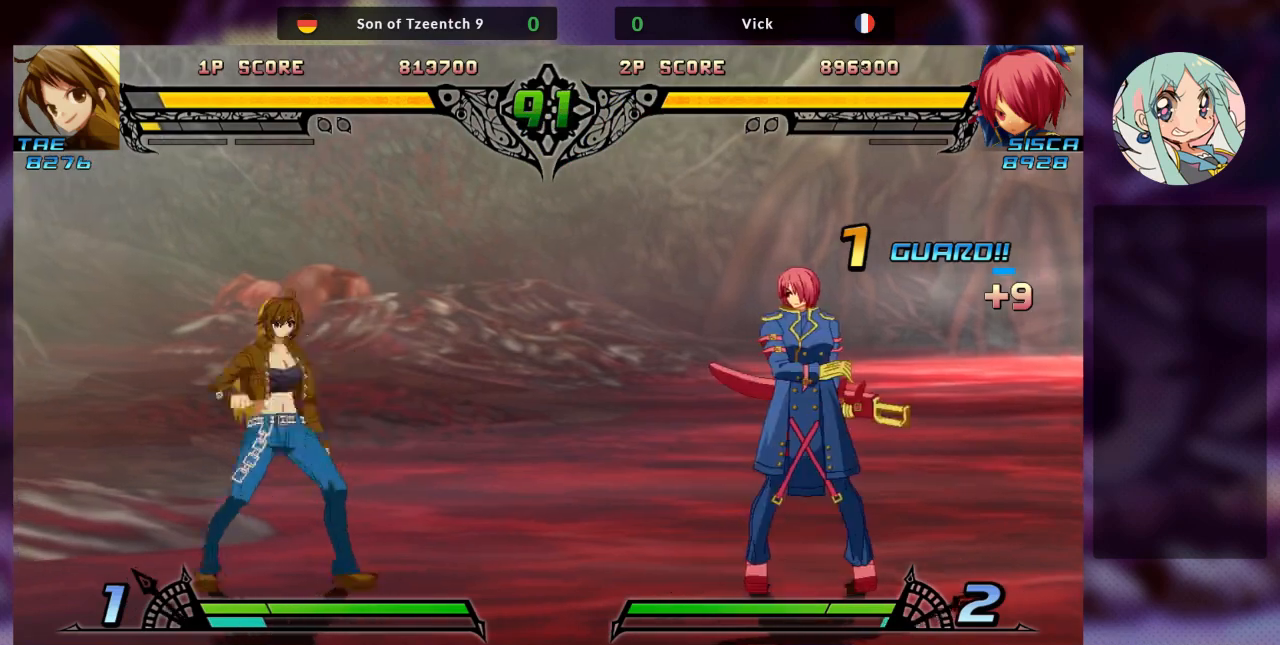
{"dt_ms": 500, "buttons": [], "left_stick": "right", "events": [[100, "left_stick", "right"], [167, "left_stick", "center"], [233, "left_stick", "right"]]}
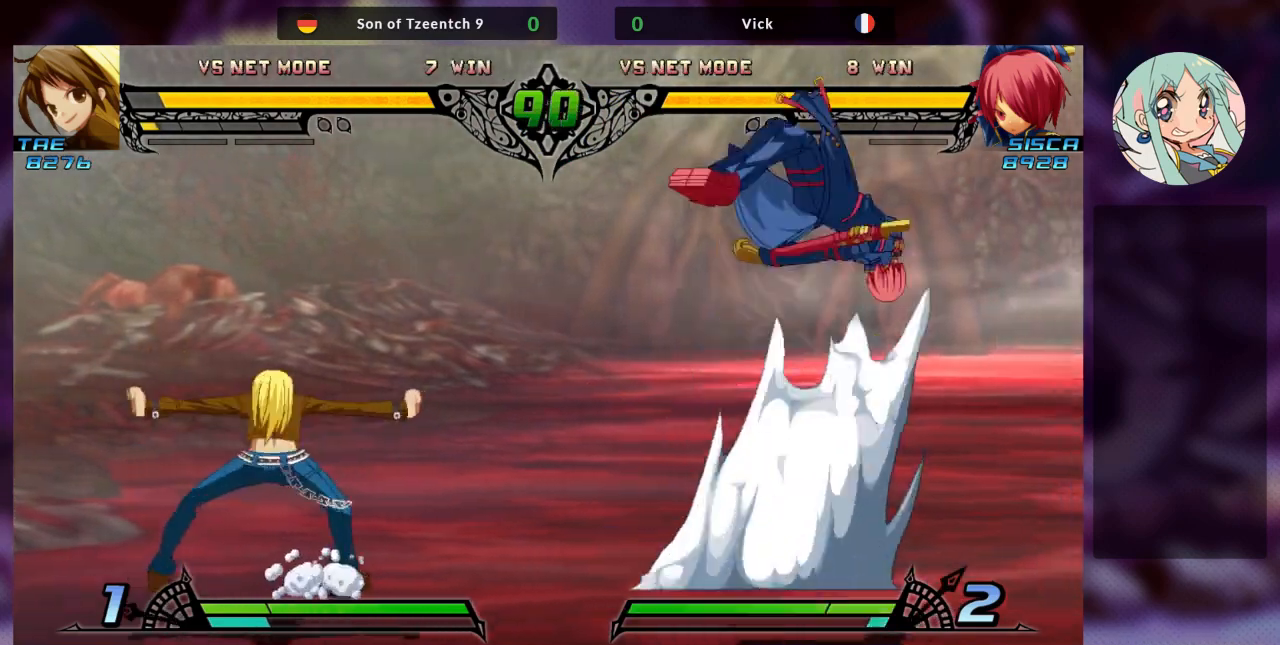
{"dt_ms": 500, "buttons": ["R1"], "left_stick": "left", "events": [[67, "left_stick", "center"], [167, "left_stick", "right"], [233, "left_stick", "down"], [300, "left_stick", "left"], [500, "R1", "down"]]}
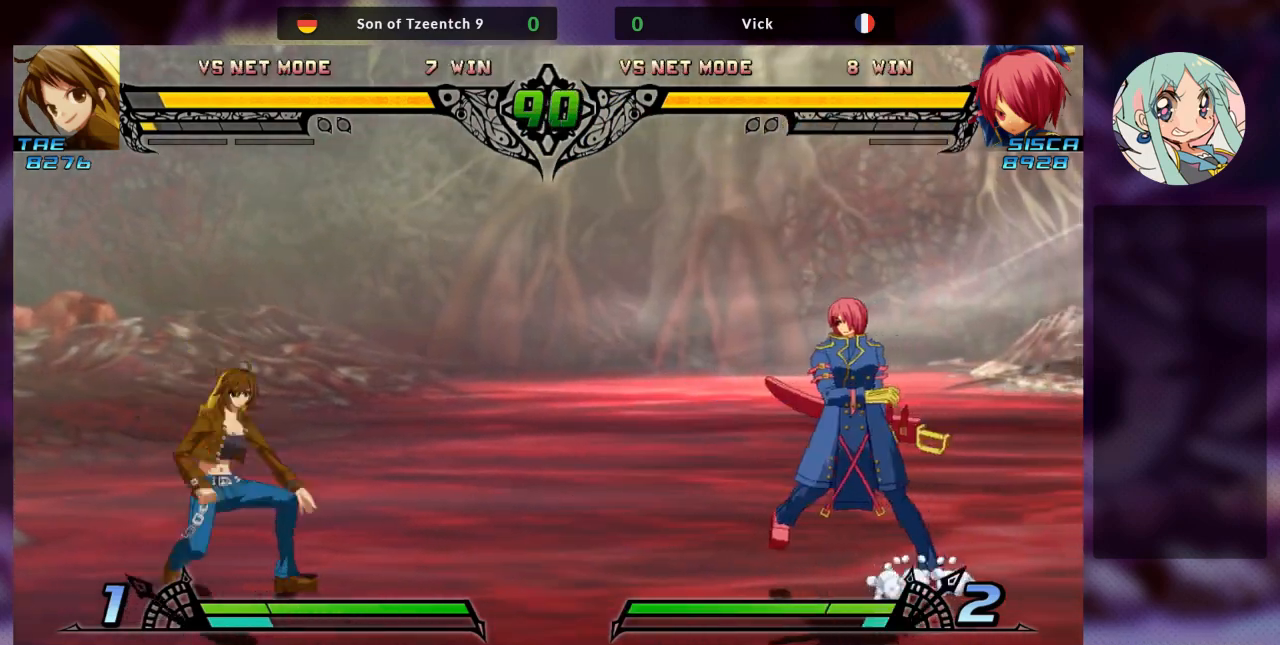
{"dt_ms": 500, "buttons": [], "left_stick": "left", "events": [[133, "R1", "up"], [200, "R1", "down"], [333, "R1", "up"]]}
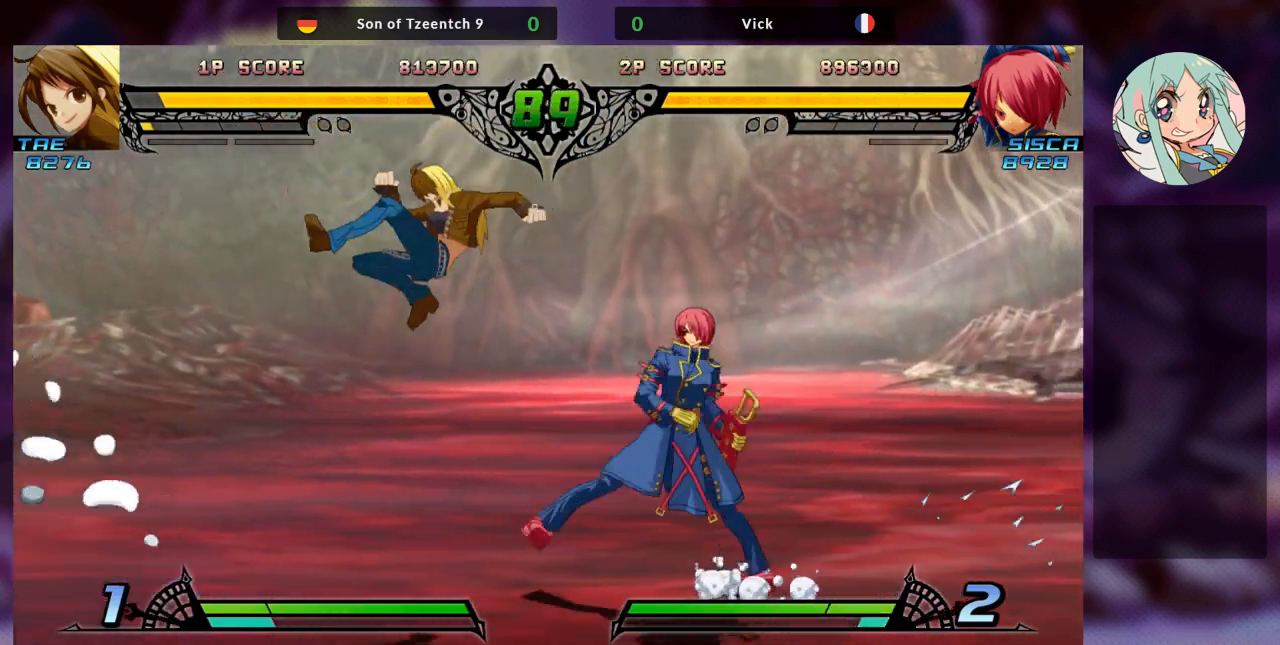
{"dt_ms": 500, "buttons": ["TRIANGLE"], "left_stick": "right", "events": [[133, "left_stick", "center"], [233, "left_stick", "right"], [267, "SQUARE", "down"], [400, "SQUARE", "up"], [433, "TRIANGLE", "down"]]}
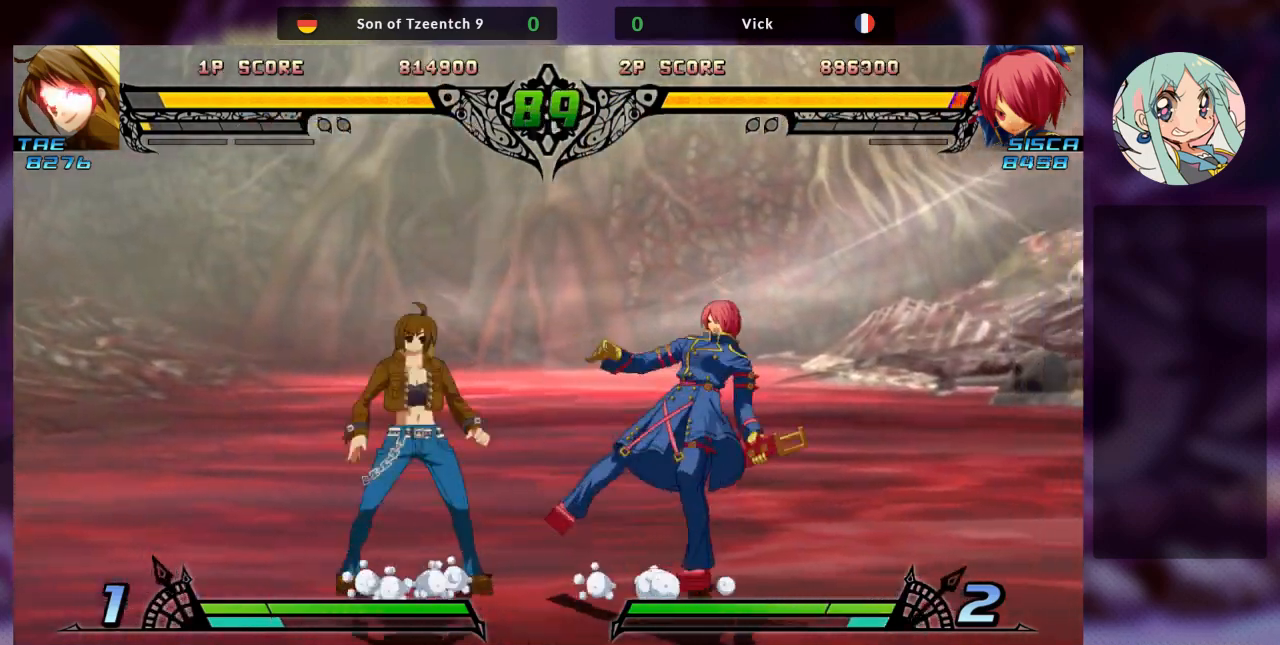
{"dt_ms": 500, "buttons": ["TRIANGLE"], "left_stick": "down-right", "events": [[67, "TRIANGLE", "up"], [200, "left_stick", "down-right"], [233, "SQUARE", "down"], [367, "SQUARE", "up"], [433, "TRIANGLE", "down"]]}
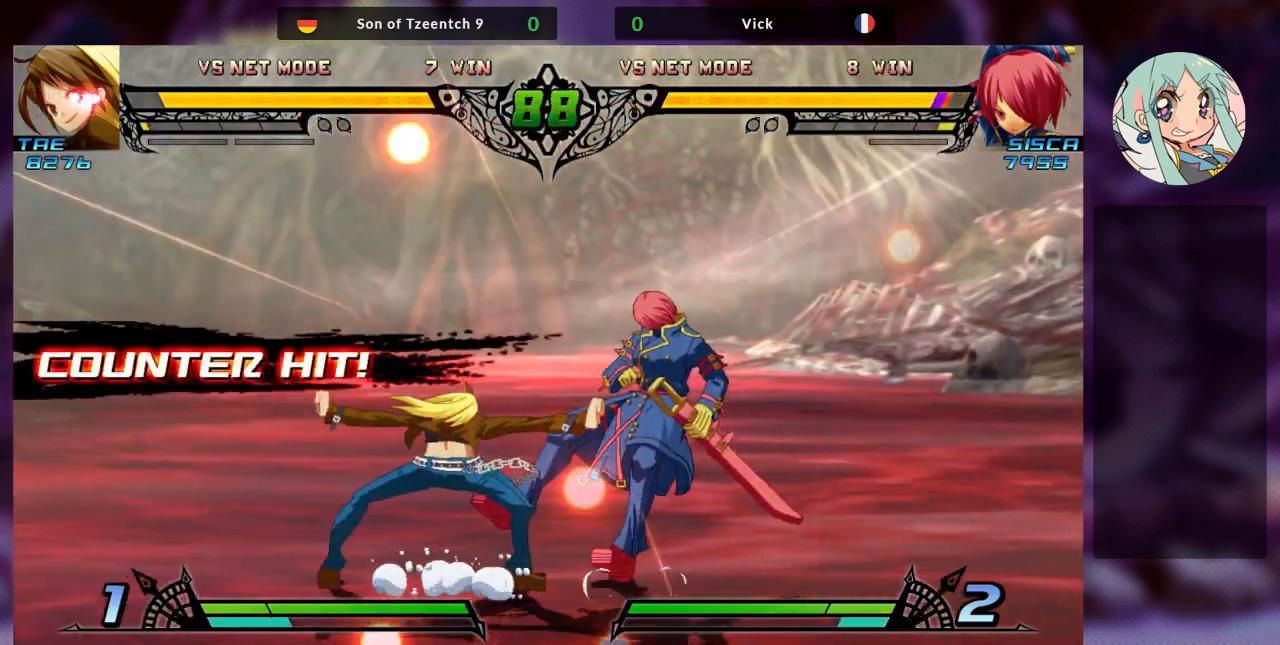
{"dt_ms": 500, "buttons": [], "left_stick": "left", "events": [[100, "TRIANGLE", "up"], [233, "left_stick", "left"], [333, "SQUARE", "down"], [467, "SQUARE", "up"]]}
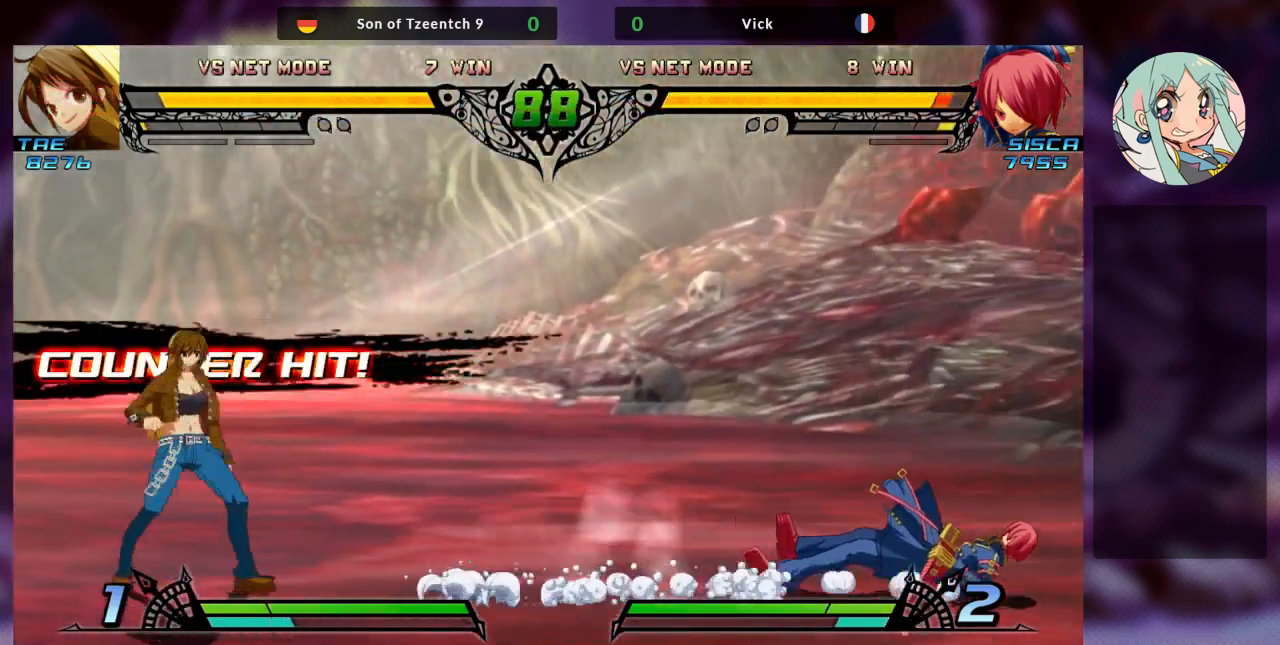
{"dt_ms": 500, "buttons": [], "left_stick": "right", "events": [[33, "TRIANGLE", "down"], [100, "SQUARE", "down"], [100, "left_stick", "center"], [167, "TRIANGLE", "up"], [167, "left_stick", "right"], [233, "SQUARE", "up"], [267, "TRIANGLE", "down"], [300, "SQUARE", "down"], [433, "TRIANGLE", "up"], [467, "SQUARE", "up"]]}